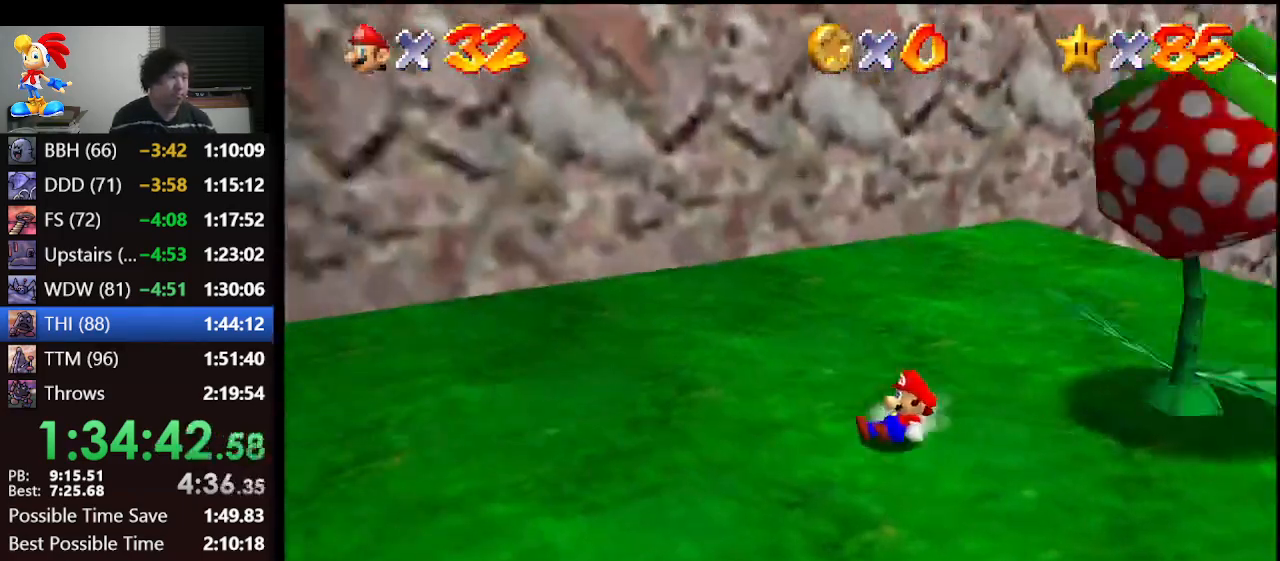
Gameplay with a controller (Nintendo layout); each line is a JSON object with the inputs held at the frame after it. "events" lists button and stick changes between this image and that frame as [ms after this image, input, new state], when the widget could be followed in between. Not read: L1 L3 R3.
{"buttons": [], "left_stick": "center", "events": [[67, "left_stick", "up-left"], [233, "A", "down"], [300, "left_stick", "left"], [333, "A", "up"], [500, "left_stick", "center"]]}
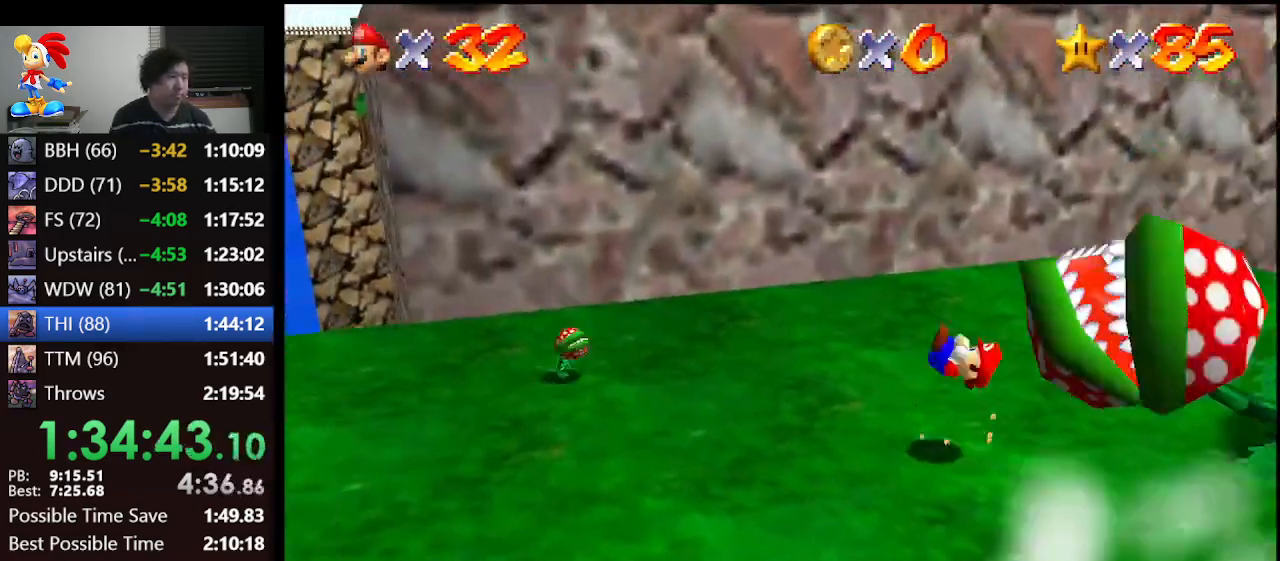
{"buttons": ["Z"], "left_stick": "left", "events": [[100, "left_stick", "left"], [433, "Z", "down"]]}
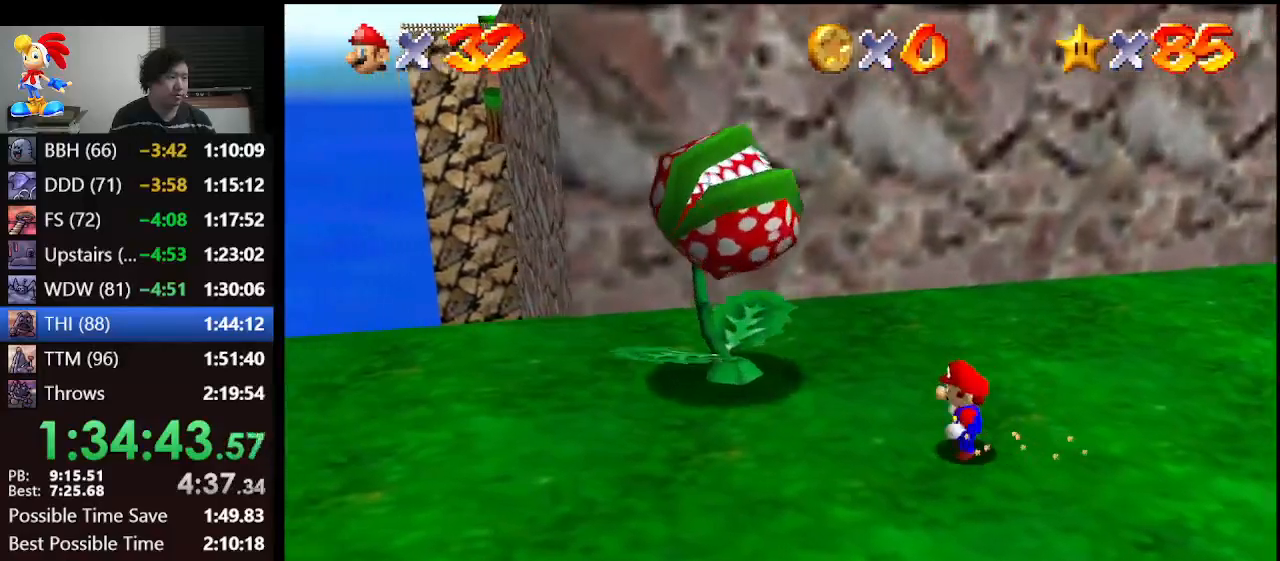
{"buttons": ["Z"], "left_stick": "down", "events": [[33, "B", "down"], [33, "left_stick", "up-left"], [133, "B", "up"], [400, "left_stick", "down"]]}
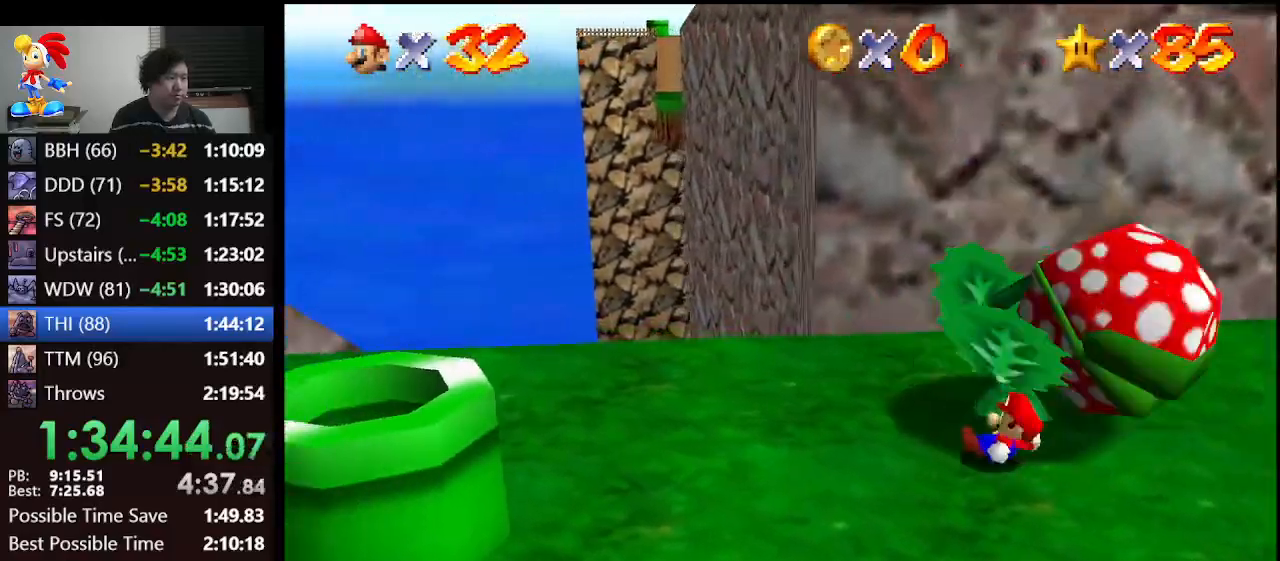
{"buttons": ["A", "B"], "left_stick": "up-left", "events": [[67, "A", "down"], [100, "B", "down"], [200, "A", "up"], [200, "B", "up"], [267, "A", "down"], [267, "Z", "up"], [267, "left_stick", "center"], [300, "B", "down"], [367, "A", "up"], [367, "B", "up"], [433, "A", "down"], [433, "B", "down"], [500, "left_stick", "up-left"]]}
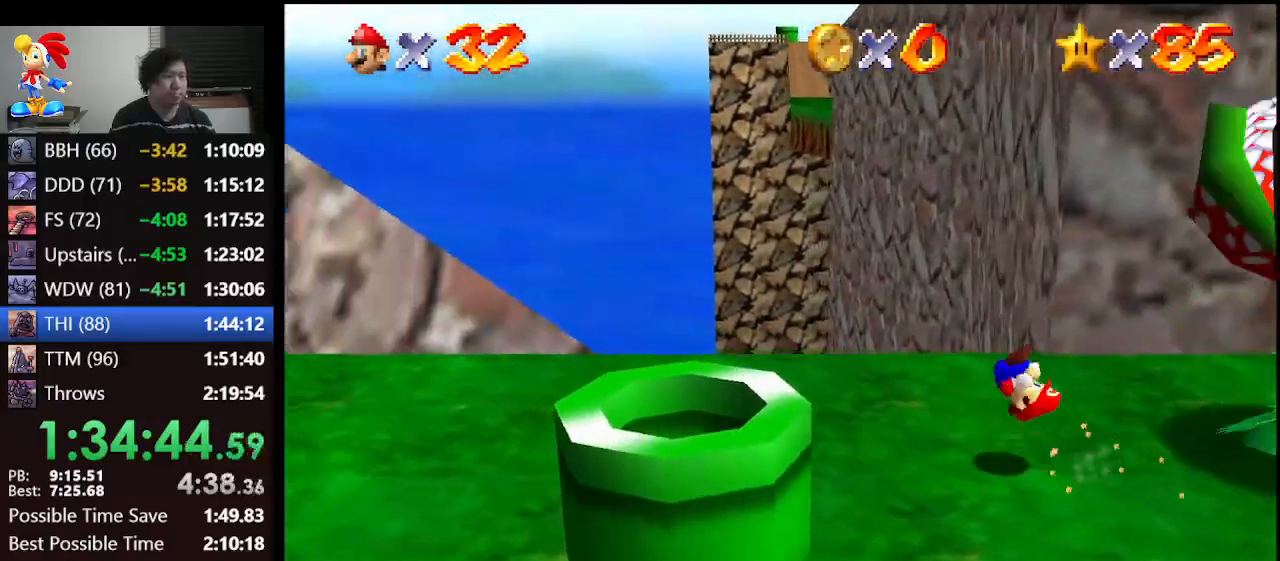
{"buttons": [], "left_stick": "left", "events": [[33, "A", "up"], [33, "B", "up"], [100, "left_stick", "left"]]}
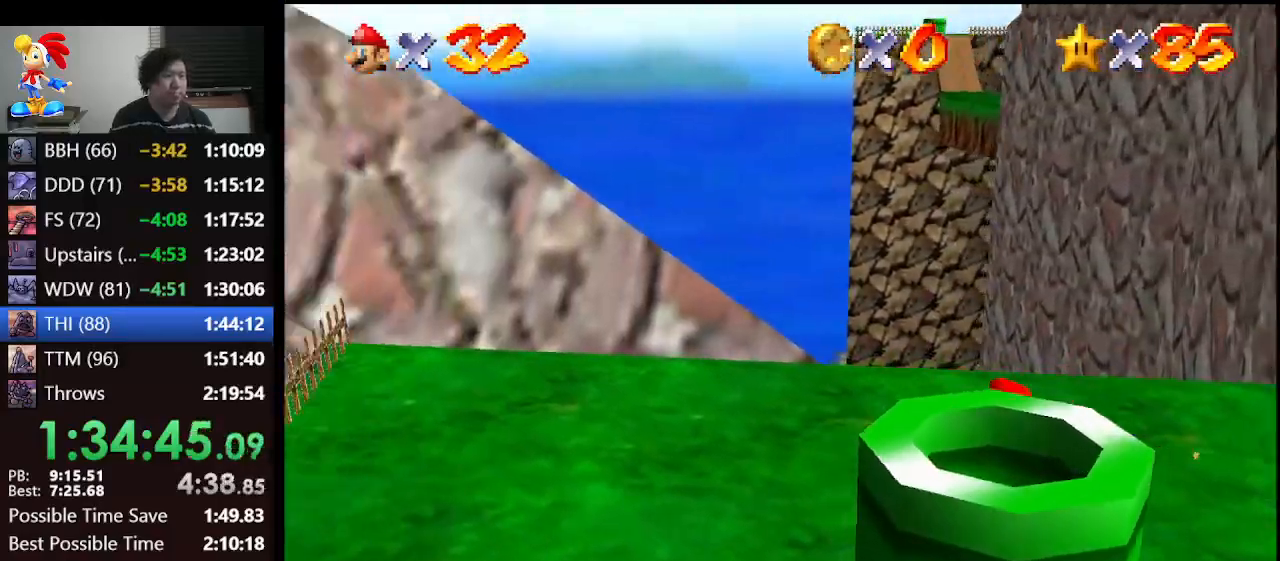
{"buttons": ["Z"], "left_stick": "up-left", "events": [[200, "Z", "down"], [267, "B", "down"], [367, "B", "up"], [500, "left_stick", "up-left"]]}
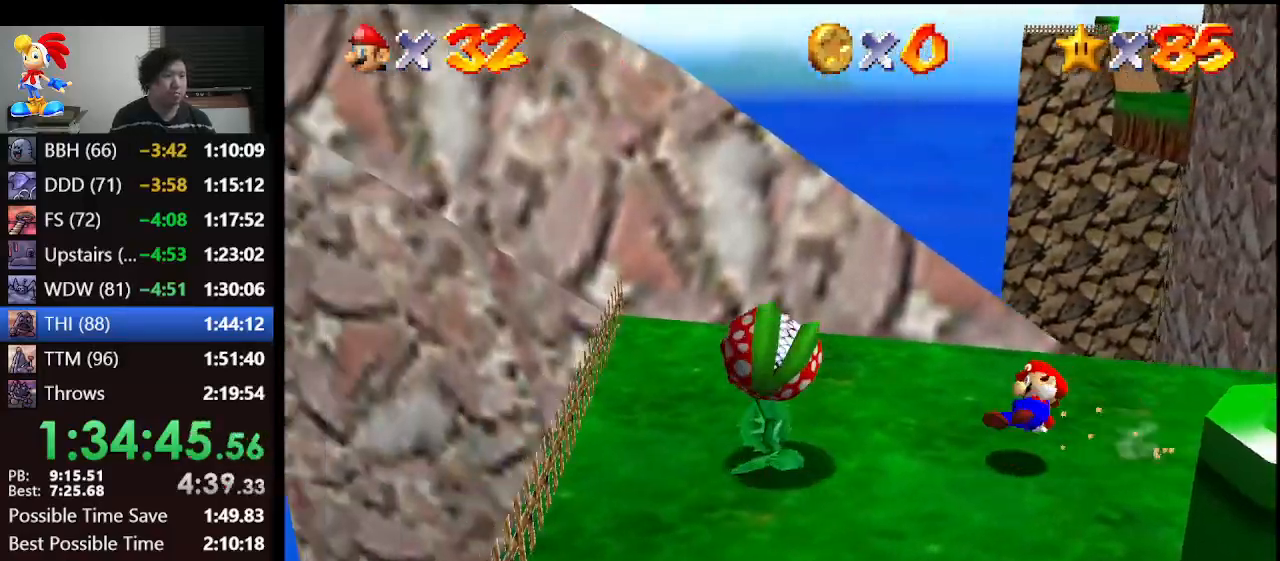
{"buttons": ["A", "Z"], "left_stick": "down-right", "events": [[100, "left_stick", "down-right"], [200, "A", "down"], [267, "B", "down"], [333, "A", "up"], [333, "B", "up"], [400, "A", "down"], [433, "B", "down"], [500, "B", "up"]]}
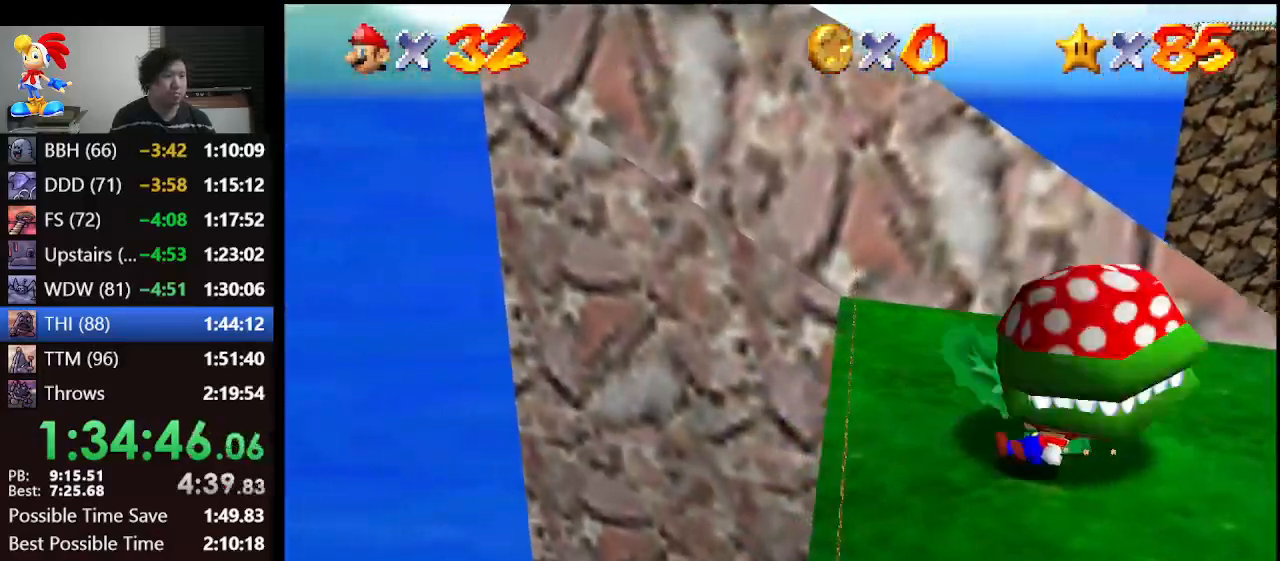
{"buttons": [], "left_stick": "center", "events": [[33, "A", "up"], [67, "A", "down"], [67, "C_DOWN", "down"], [167, "A", "up"], [167, "C_LEFT", "down"], [200, "Z", "up"], [267, "C_LEFT", "up"], [267, "left_stick", "center"], [300, "C_DOWN", "up"]]}
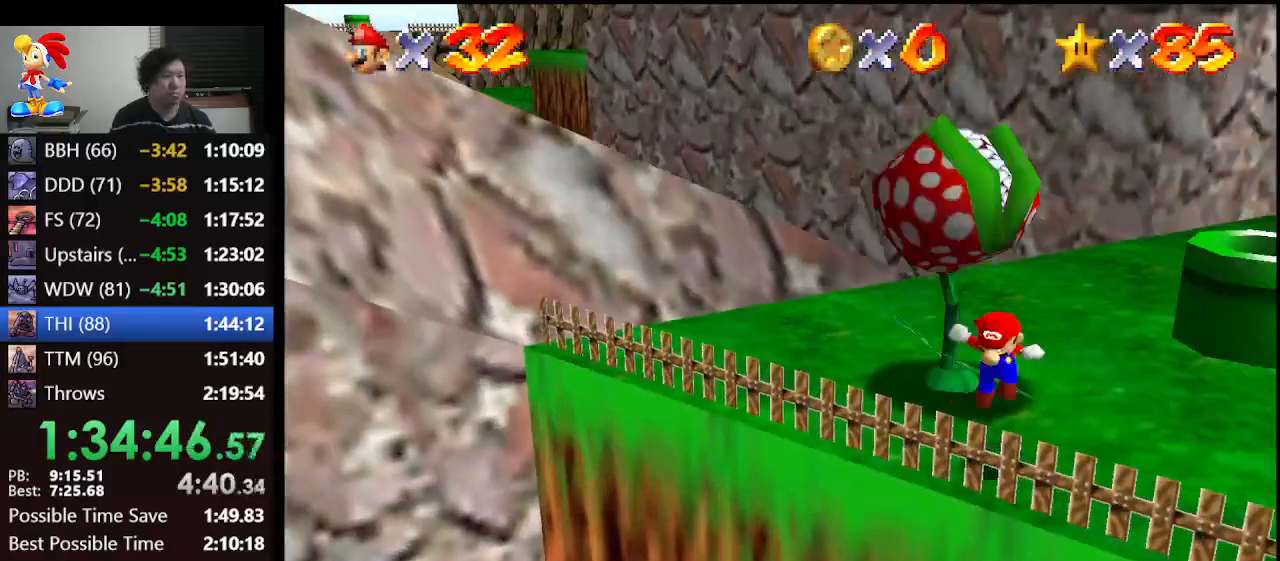
{"buttons": [], "left_stick": "right", "events": [[100, "left_stick", "down-right"], [233, "left_stick", "right"]]}
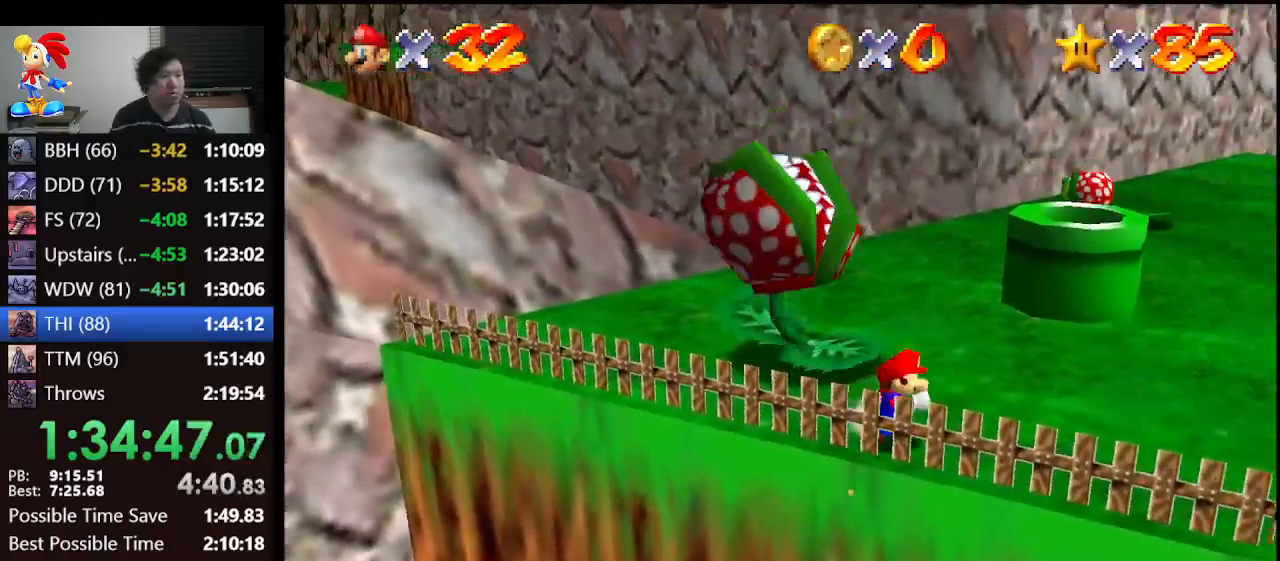
{"buttons": ["B", "Z"], "left_stick": "up-right", "events": [[300, "Z", "down"], [300, "left_stick", "up-right"], [400, "B", "down"]]}
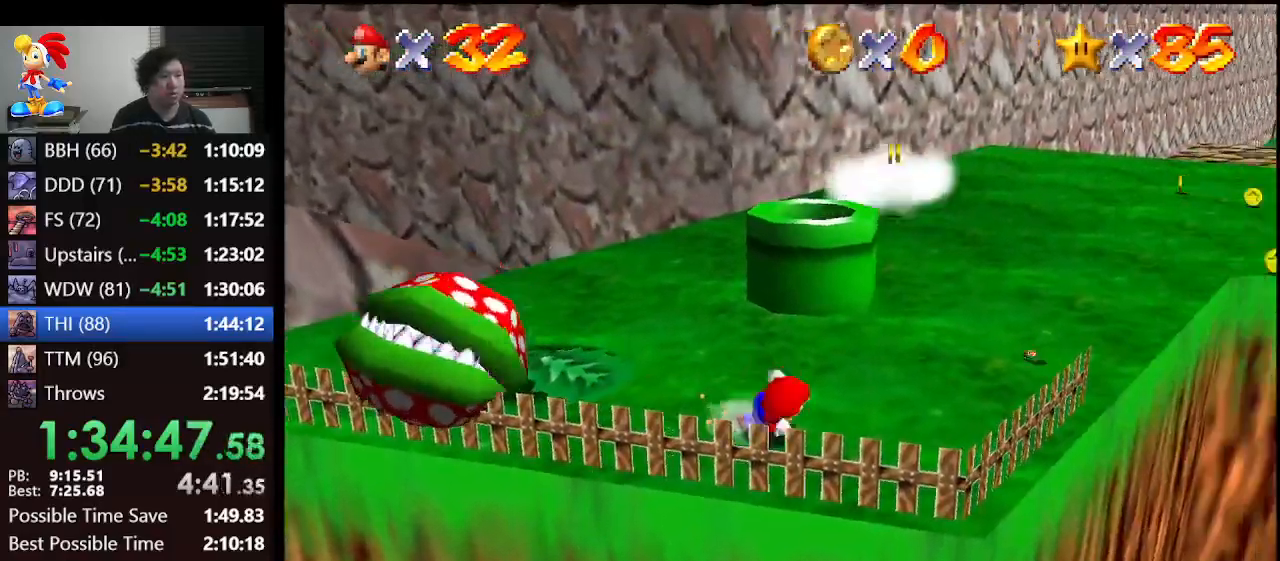
{"buttons": ["A", "B", "Z"], "left_stick": "left", "events": [[33, "B", "up"], [300, "left_stick", "up-left"], [433, "left_stick", "left"], [467, "A", "down"], [500, "B", "down"]]}
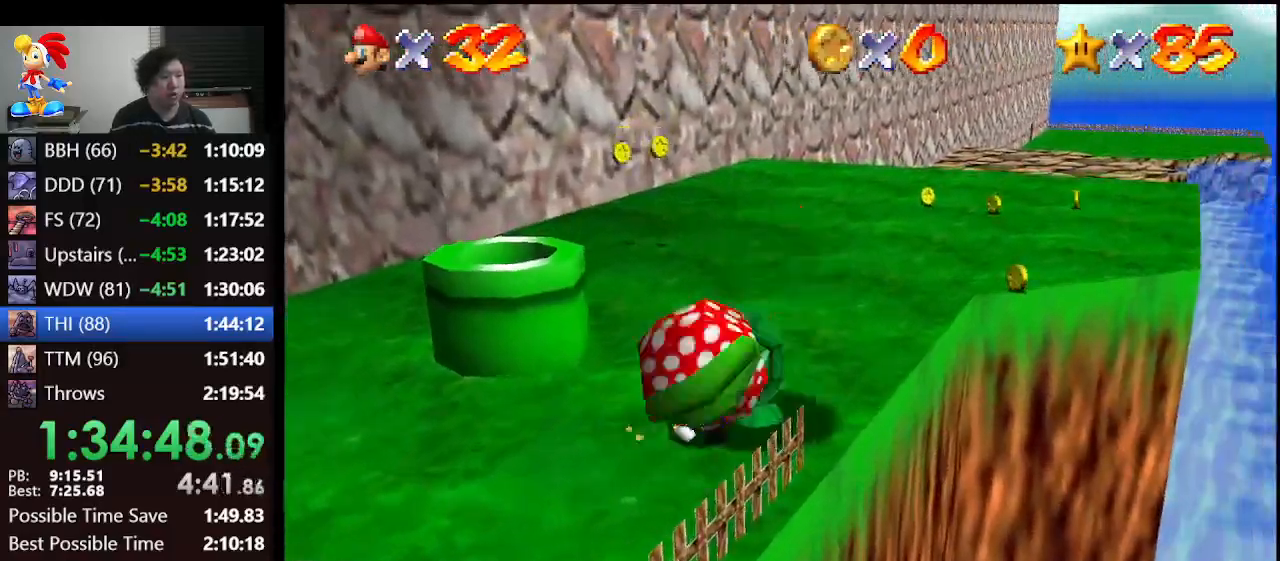
{"buttons": ["A", "B", "Z"], "left_stick": "up-left", "events": [[67, "A", "up"], [67, "B", "up"], [167, "A", "down"], [167, "B", "down"], [233, "A", "up"], [233, "B", "up"], [300, "A", "down"], [333, "B", "down"], [433, "A", "up"], [433, "B", "up"], [500, "A", "down"], [500, "B", "down"], [500, "left_stick", "up-left"]]}
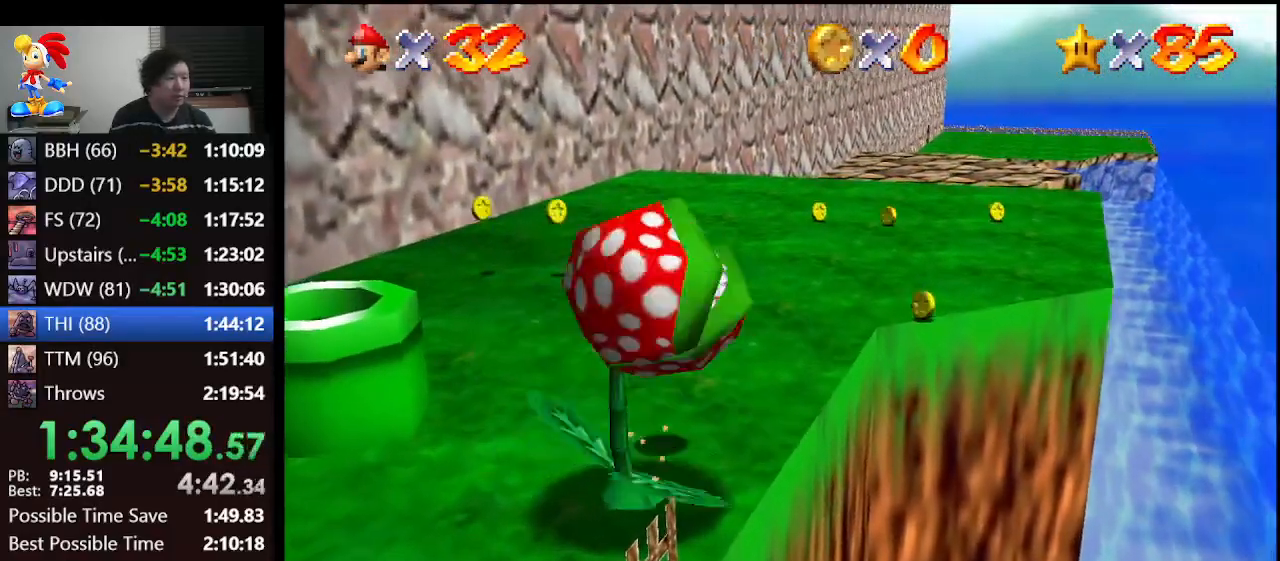
{"buttons": [], "left_stick": "left", "events": [[33, "Z", "up"], [100, "A", "up"], [100, "B", "up"], [100, "left_stick", "center"], [267, "left_stick", "up-left"], [433, "left_stick", "left"]]}
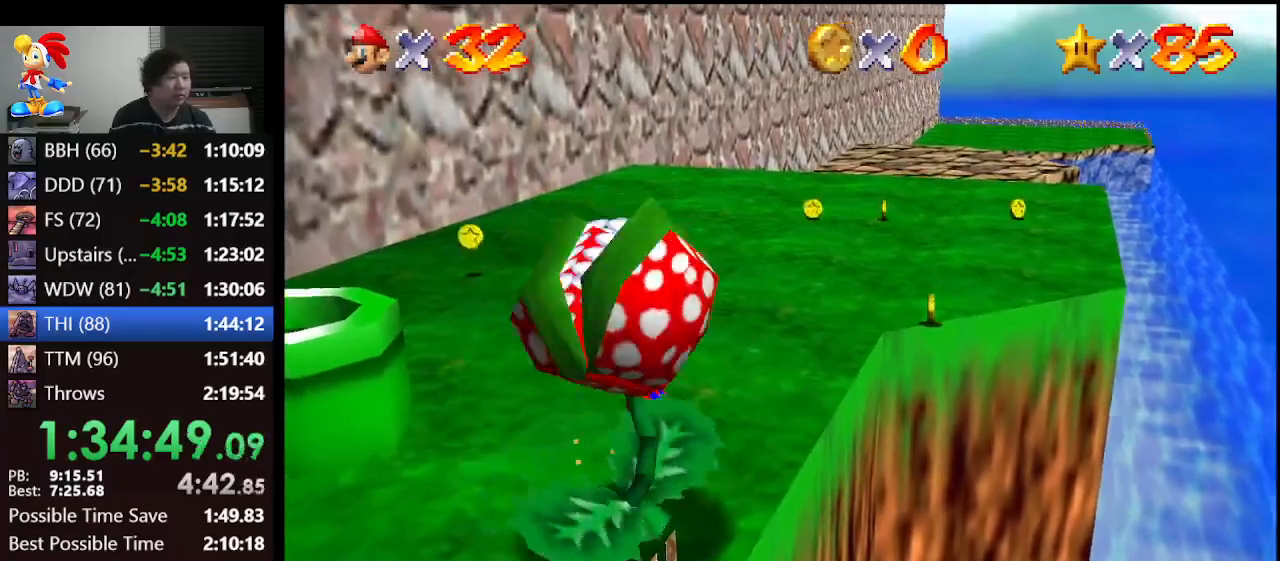
{"buttons": [], "left_stick": "down", "events": [[67, "left_stick", "down-left"], [467, "left_stick", "down"]]}
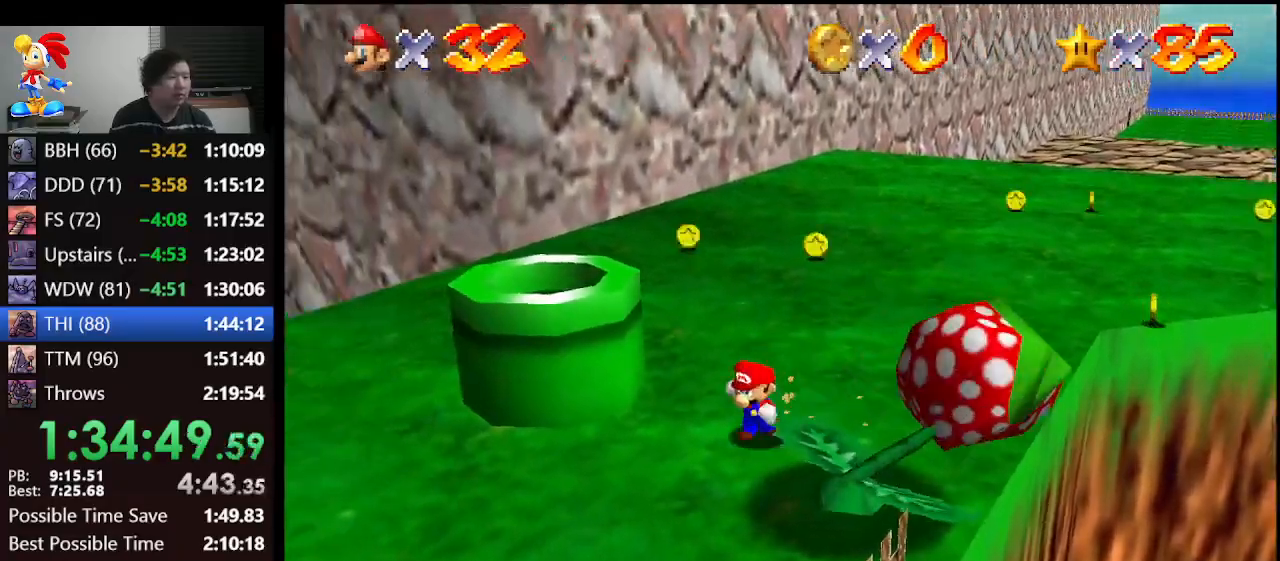
{"buttons": [], "left_stick": "center", "events": [[200, "left_stick", "down-left"], [367, "left_stick", "center"]]}
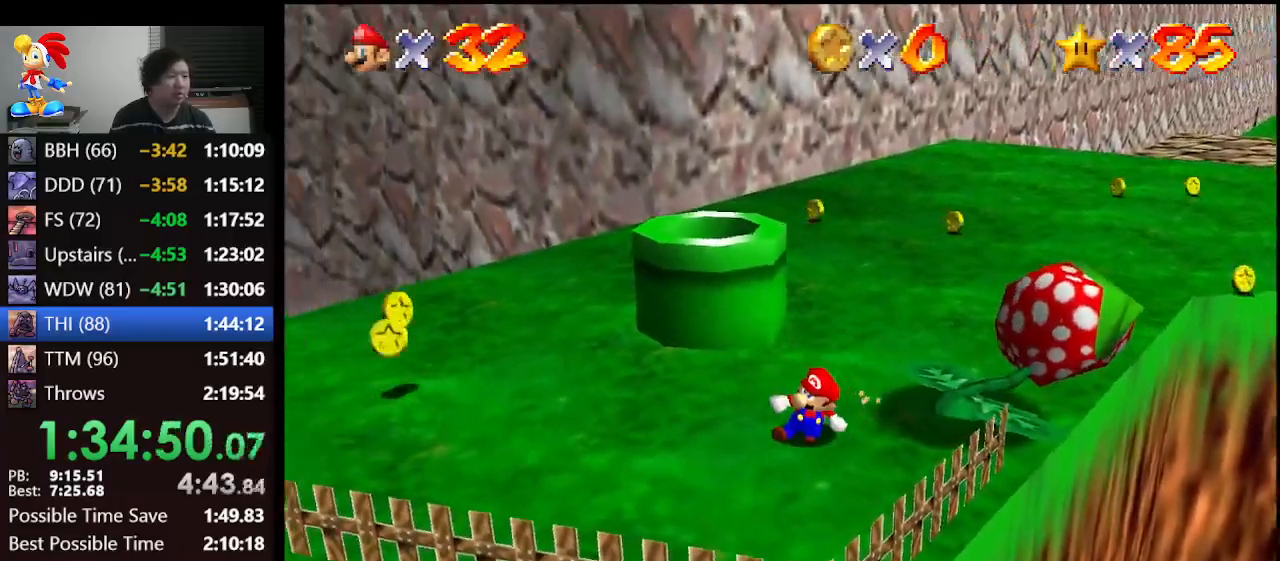
{"buttons": [], "left_stick": "center", "events": []}
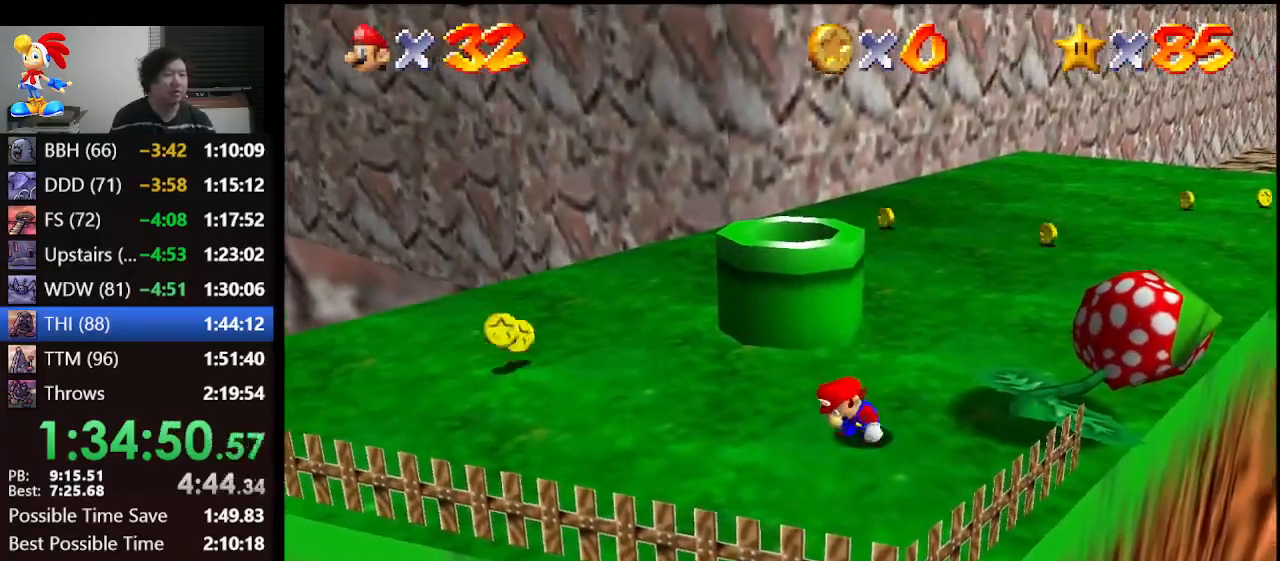
{"buttons": [], "left_stick": "center", "events": []}
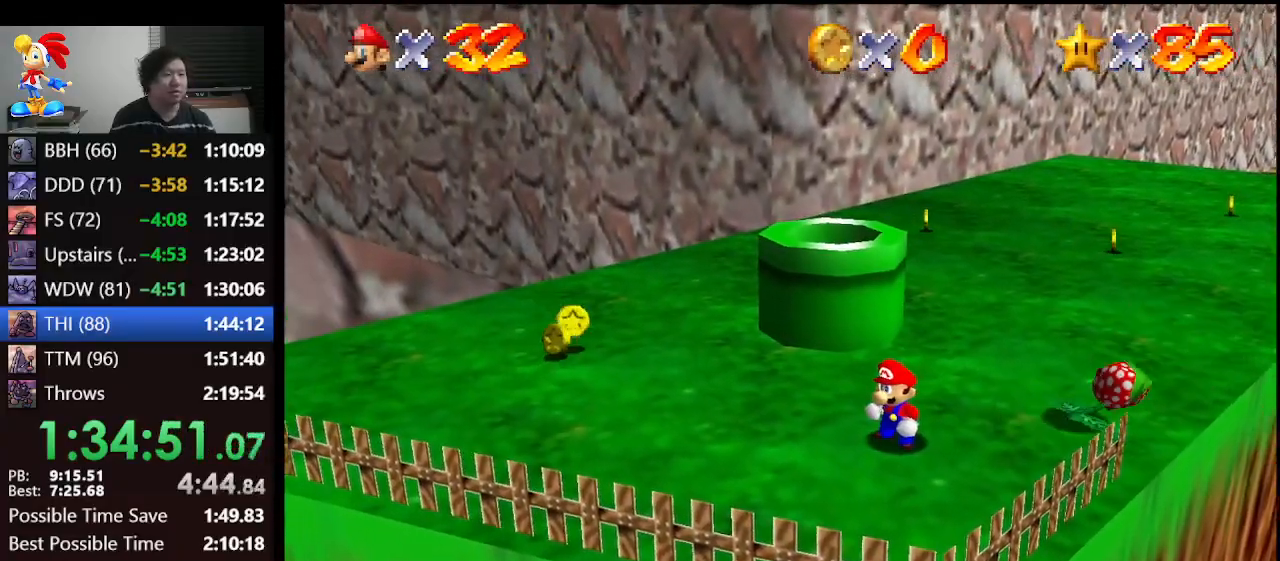
{"buttons": [], "left_stick": "center", "events": [[100, "A", "down"], [267, "Z", "down"], [300, "A", "up"], [467, "Z", "up"]]}
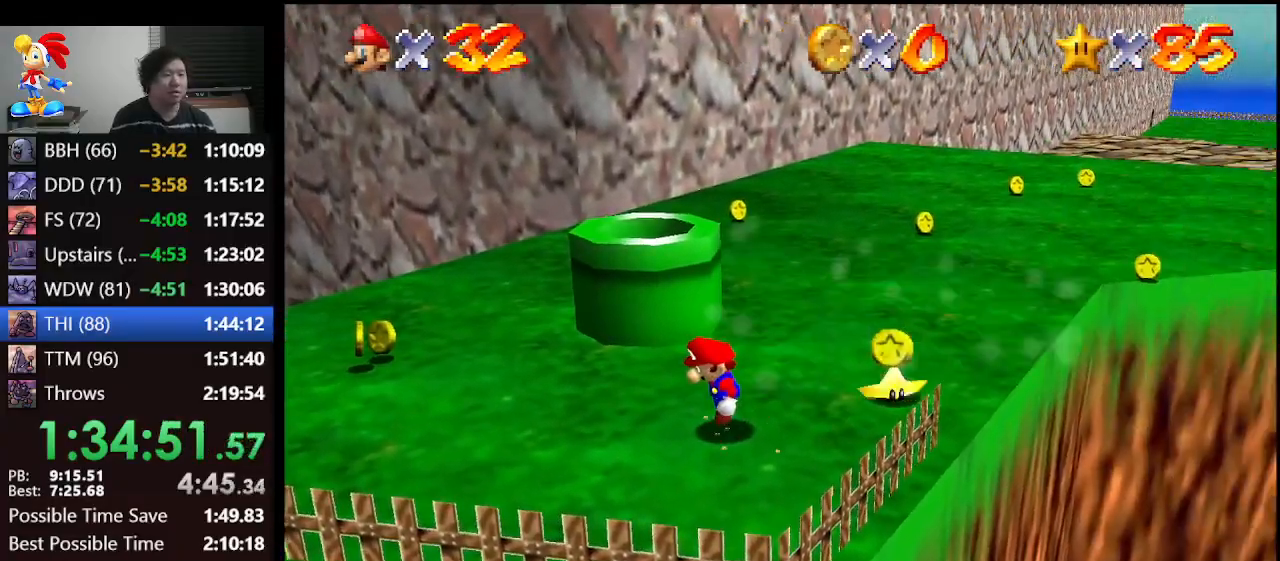
{"buttons": [], "left_stick": "center", "events": []}
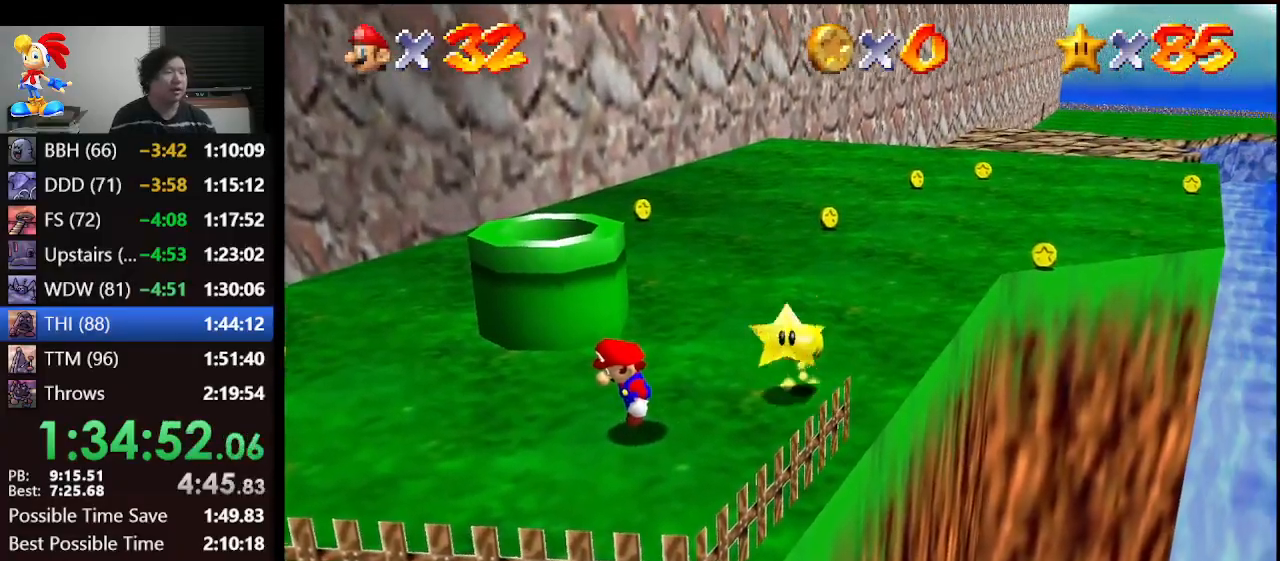
{"buttons": [], "left_stick": "center", "events": [[333, "Z", "down"], [433, "Z", "up"]]}
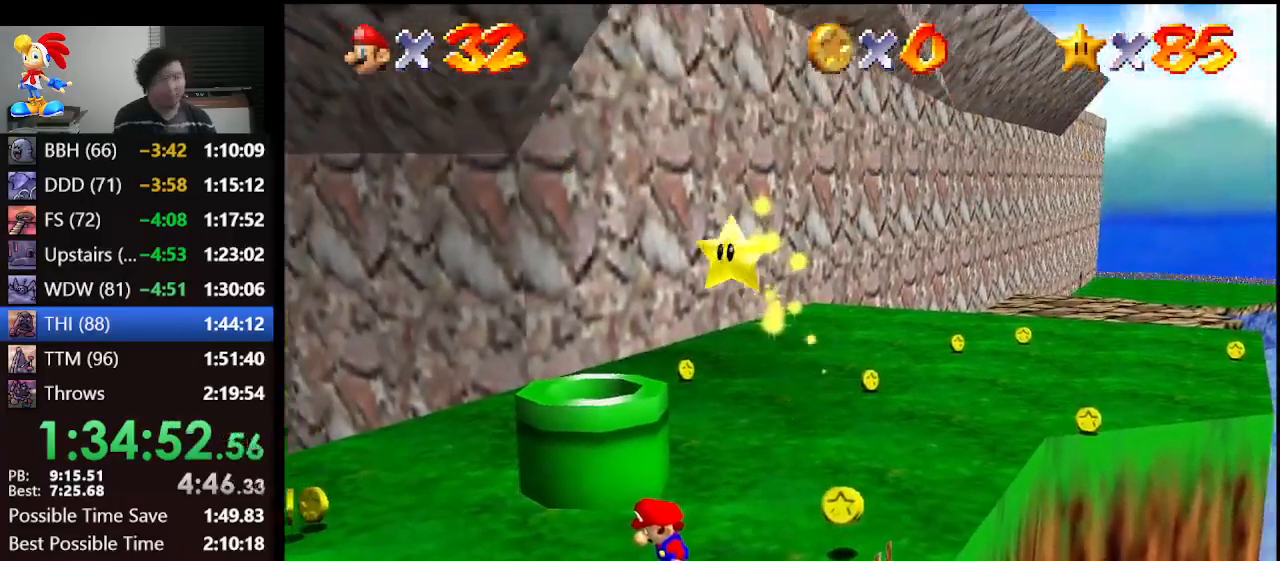
{"buttons": [], "left_stick": "center", "events": [[100, "Z", "down"], [233, "Z", "up"], [367, "Z", "down"], [433, "Z", "up"]]}
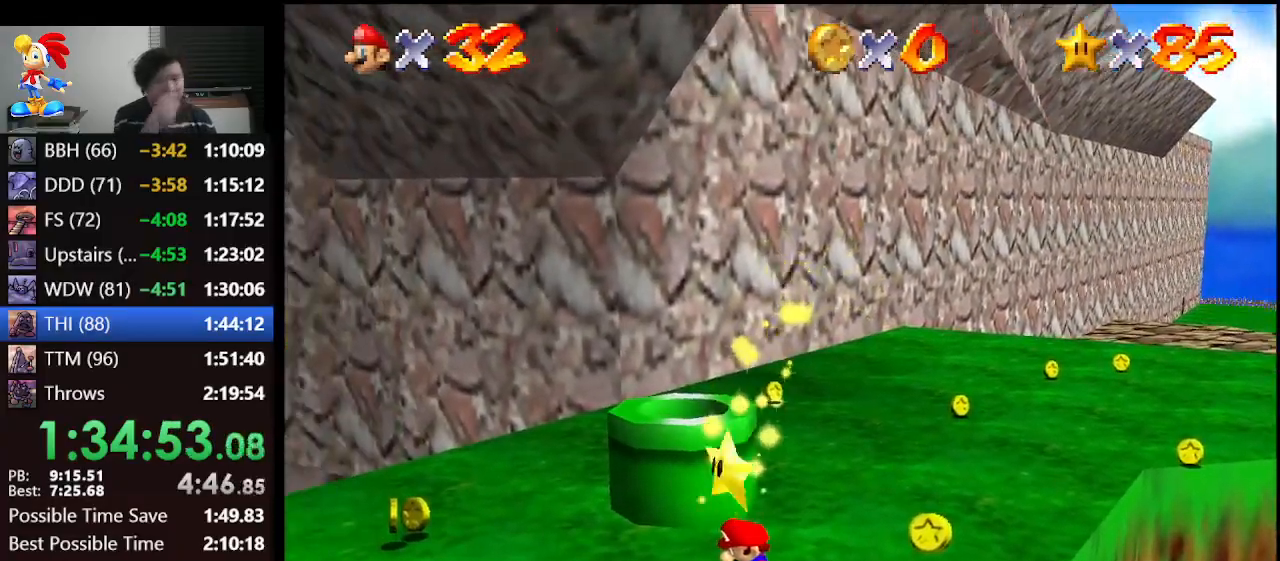
{"buttons": ["Z"], "left_stick": "center", "events": [[67, "Z", "down"], [167, "Z", "up"], [267, "Z", "down"], [367, "Z", "up"], [467, "Z", "down"]]}
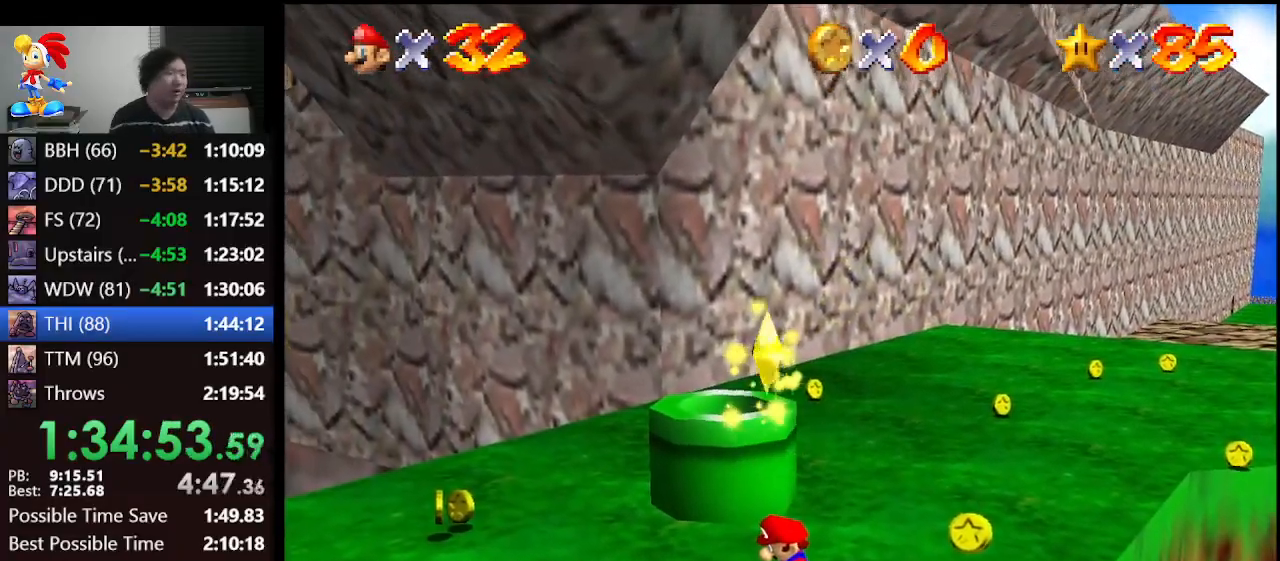
{"buttons": ["Z"], "left_stick": "center", "events": [[67, "Z", "up"], [200, "Z", "down"], [300, "Z", "up"], [333, "Z", "down"], [467, "Z", "up"], [500, "Z", "down"]]}
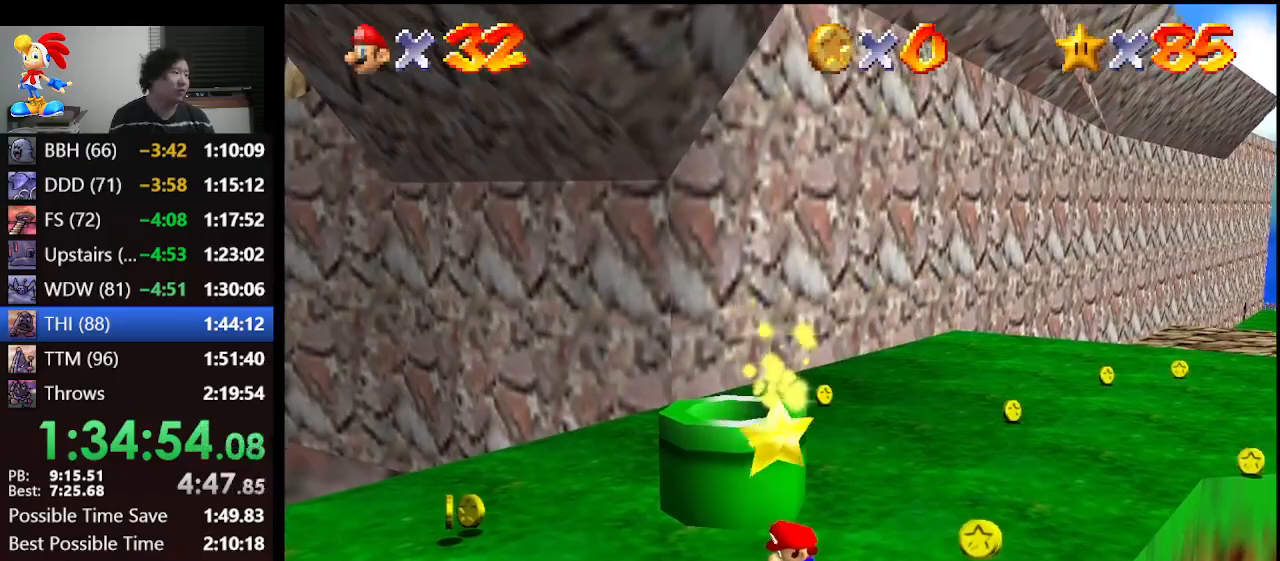
{"buttons": ["Z"], "left_stick": "center", "events": [[133, "Z", "up"], [233, "Z", "down"], [333, "Z", "up"], [367, "Z", "down"]]}
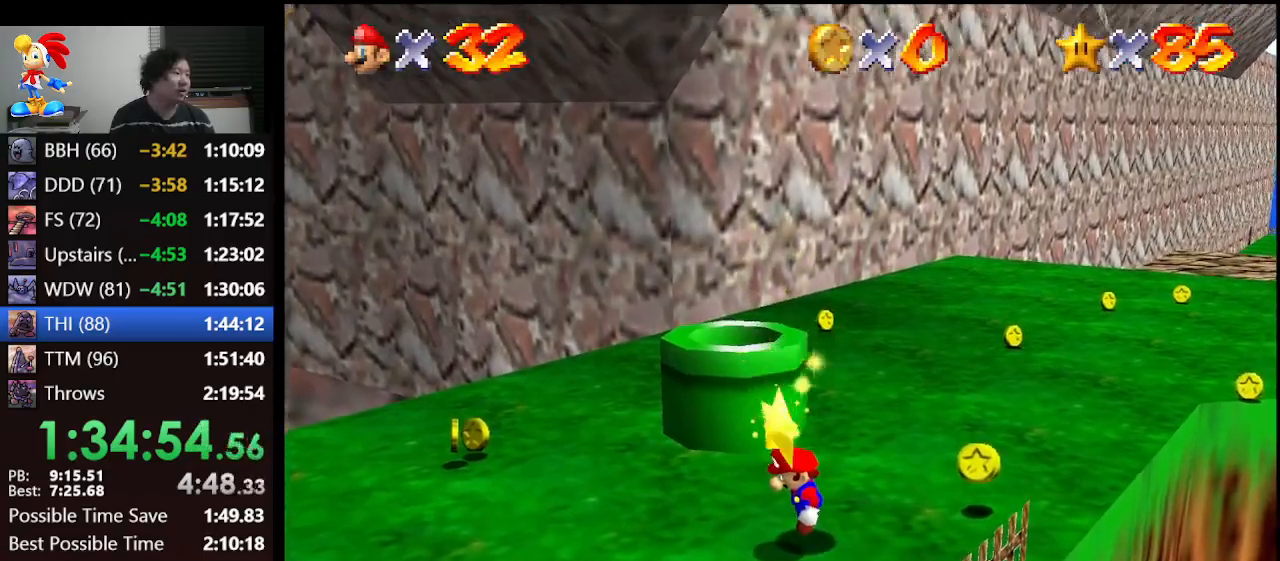
{"buttons": [], "left_stick": "center", "events": [[33, "Z", "up"], [67, "Z", "down"], [200, "Z", "up"], [233, "Z", "down"], [400, "Z", "up"]]}